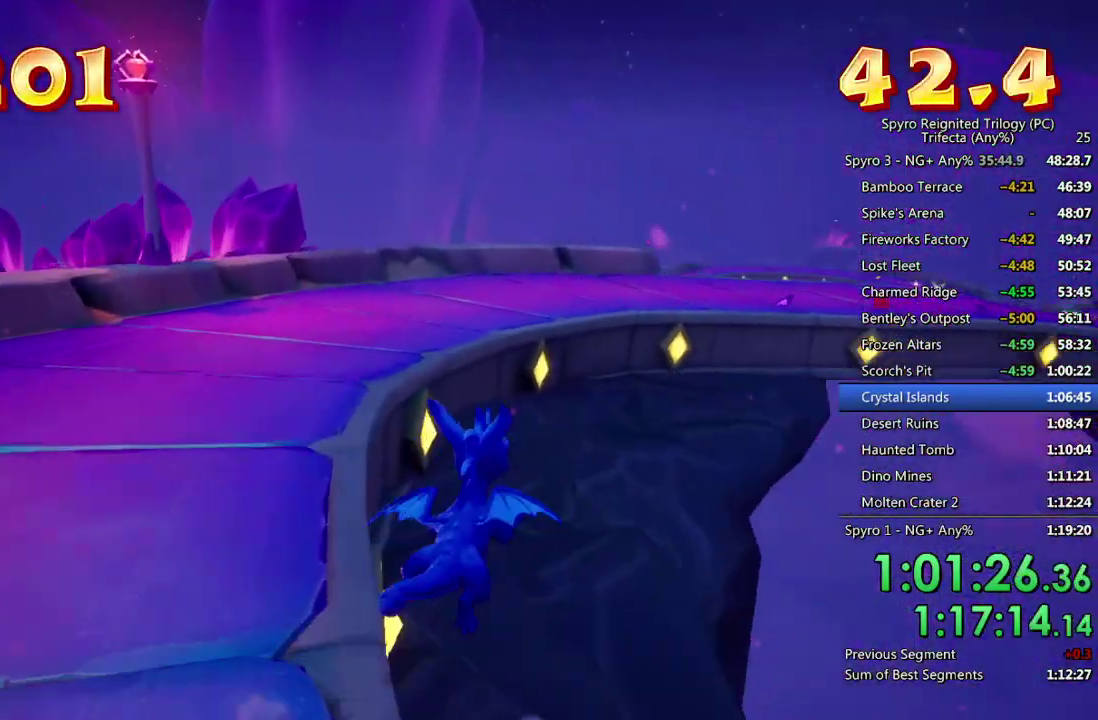
Gameplay with a controller (PlayStation layout); each line is a JSON object with the inputs held at the frame after it. "events" lists button and stick changes between this image and that frame as [ms after this image, input, new state], when the widget could be followed in between. Not read: L1.
{"buttons": [], "left_stick": "up-right", "right_stick": "center", "events": [[117, "left_stick", "up-right"]]}
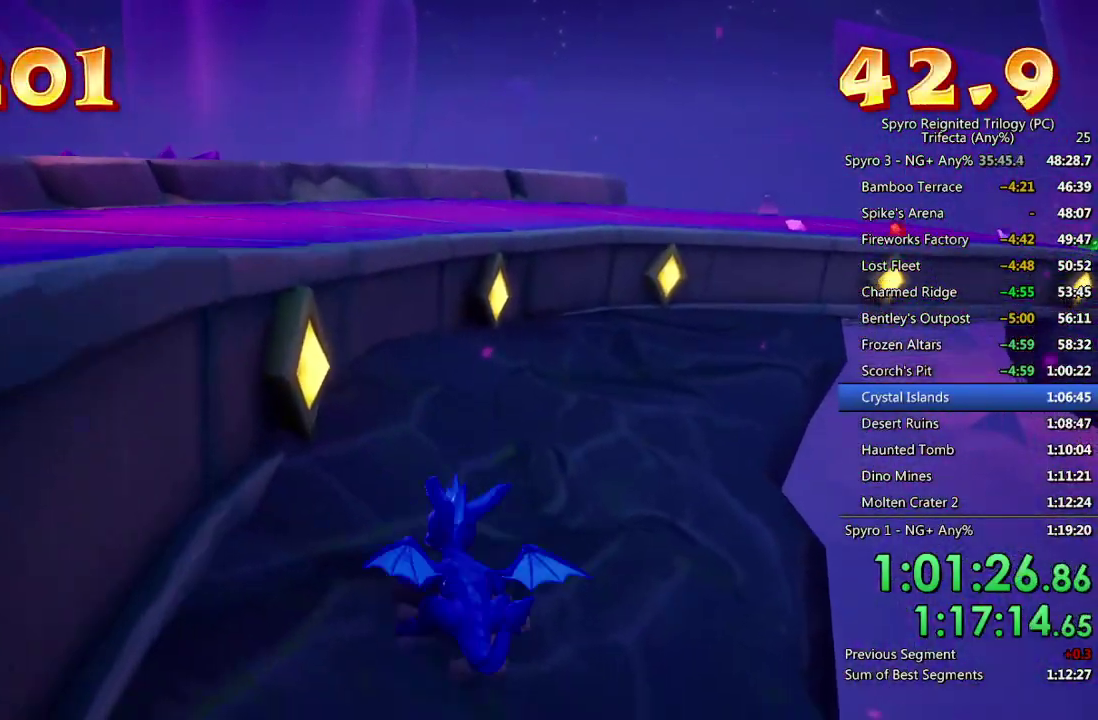
{"buttons": [], "left_stick": "up-right", "right_stick": "left", "events": [[133, "right_stick", "left"], [267, "right_stick", "center"], [417, "right_stick", "left"]]}
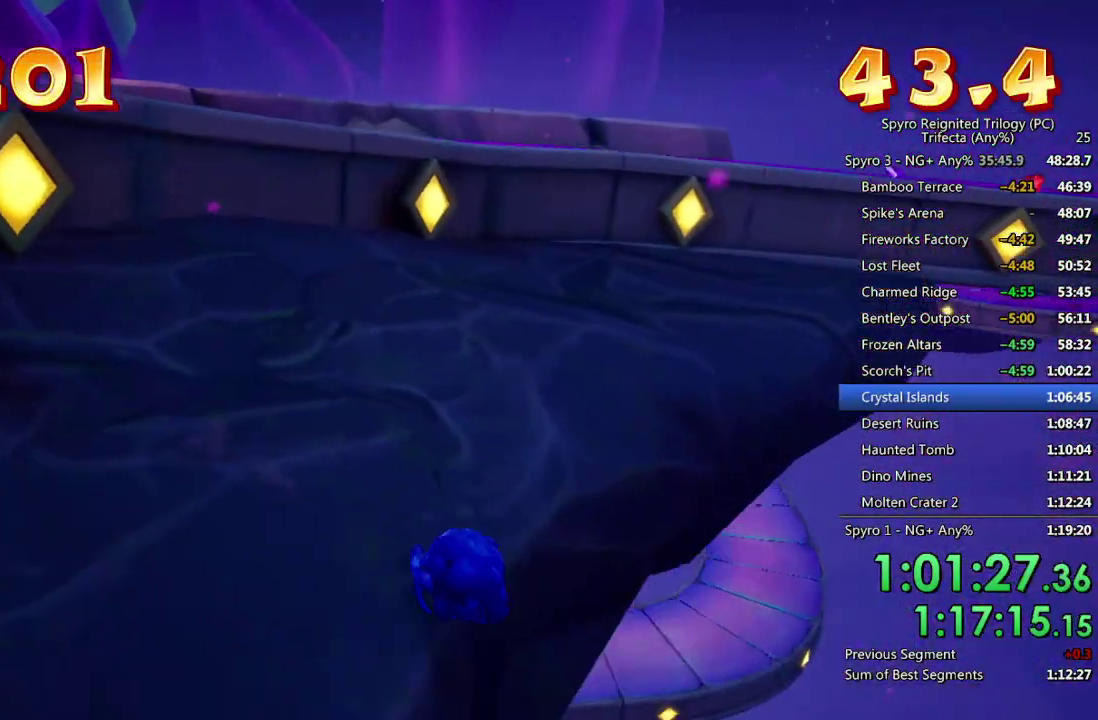
{"buttons": [], "left_stick": "up-right", "right_stick": "center", "events": [[100, "right_stick", "center"], [183, "right_stick", "up-left"], [300, "right_stick", "center"]]}
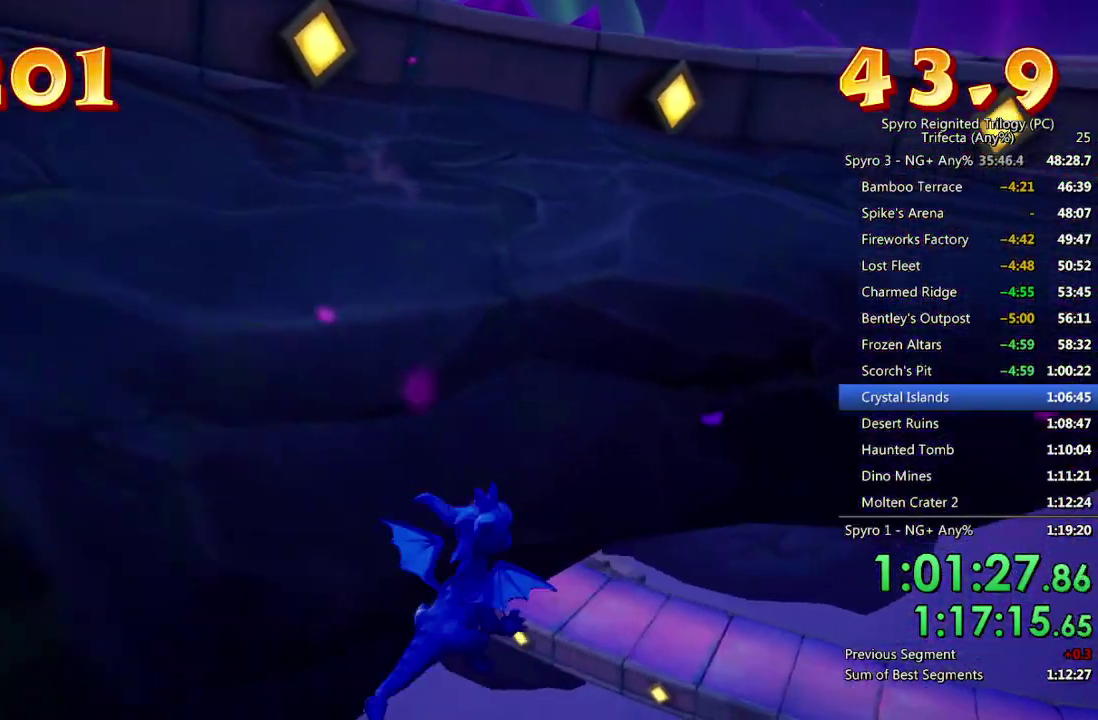
{"buttons": [], "left_stick": "up-left", "right_stick": "center", "events": [[50, "CROSS", "down"], [133, "CROSS", "up"], [183, "CROSS", "down"], [267, "CROSS", "up"], [267, "left_stick", "up"], [317, "CROSS", "down"], [333, "left_stick", "up-left"], [417, "CROSS", "up"]]}
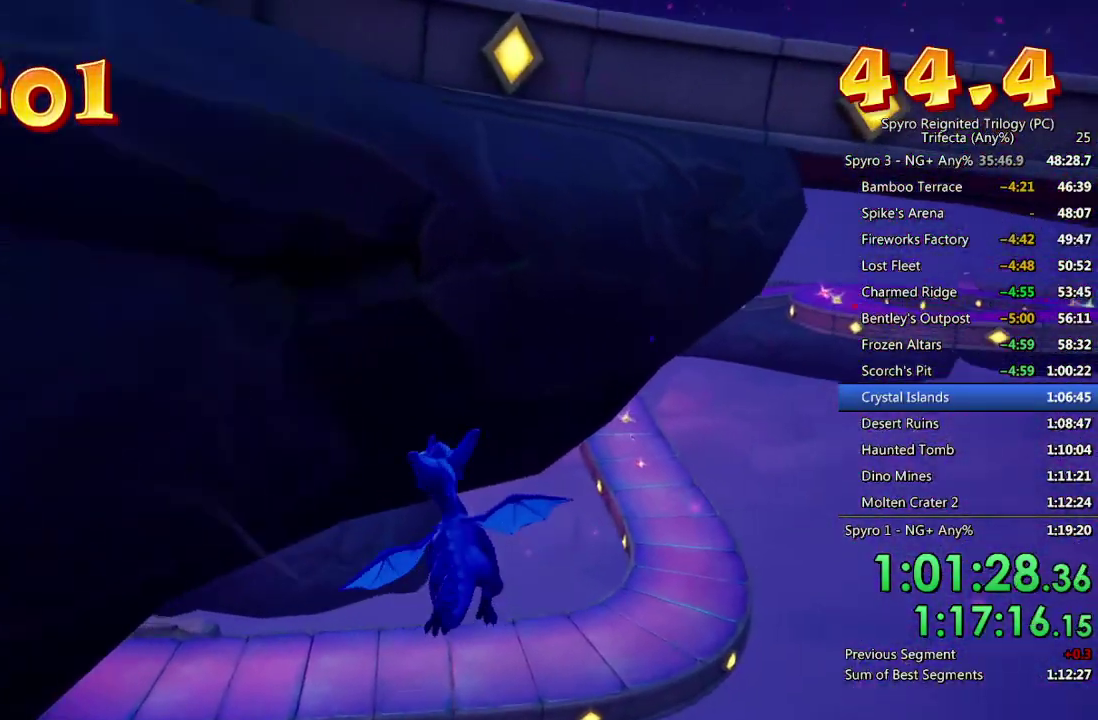
{"buttons": [], "left_stick": "up", "right_stick": "center", "events": [[217, "right_stick", "left"], [333, "right_stick", "center"], [467, "left_stick", "up"]]}
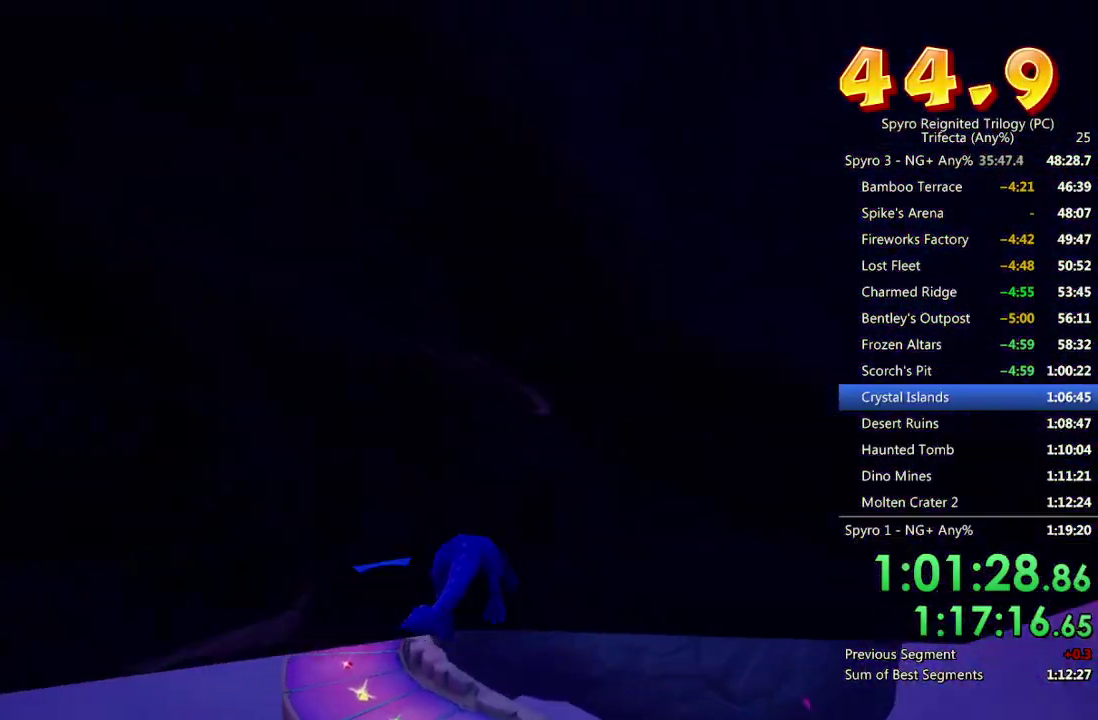
{"buttons": [], "left_stick": "up", "right_stick": "center", "events": []}
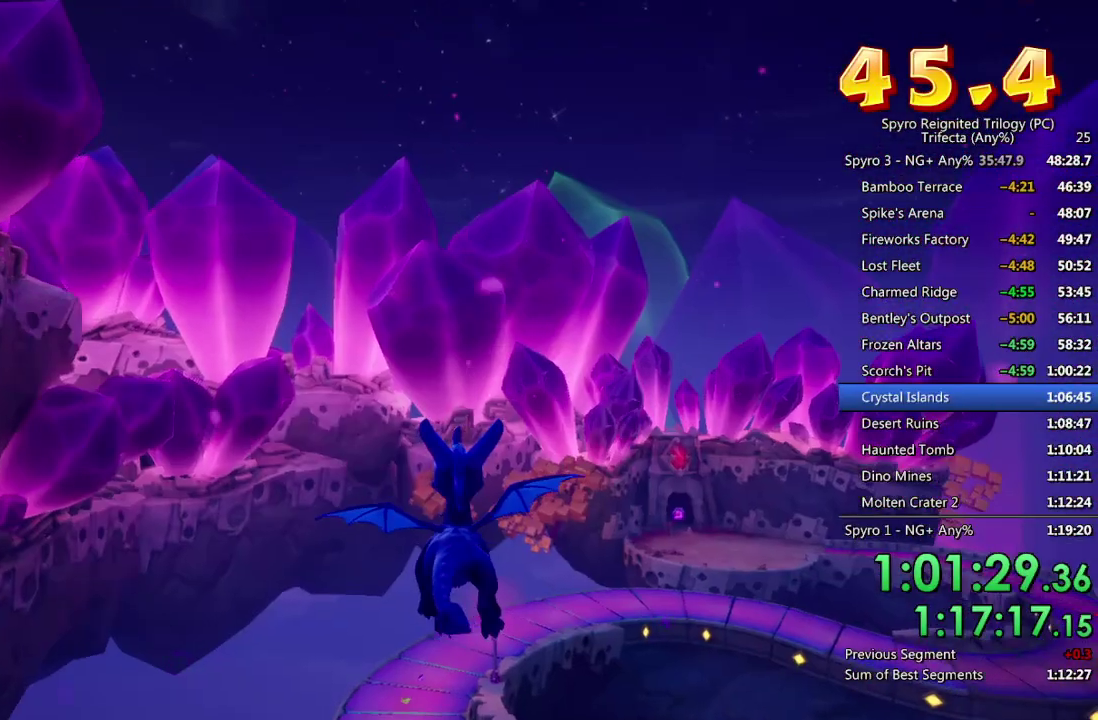
{"buttons": [], "left_stick": "up", "right_stick": "down-right", "events": [[250, "right_stick", "down"], [367, "right_stick", "center"], [500, "right_stick", "down-right"]]}
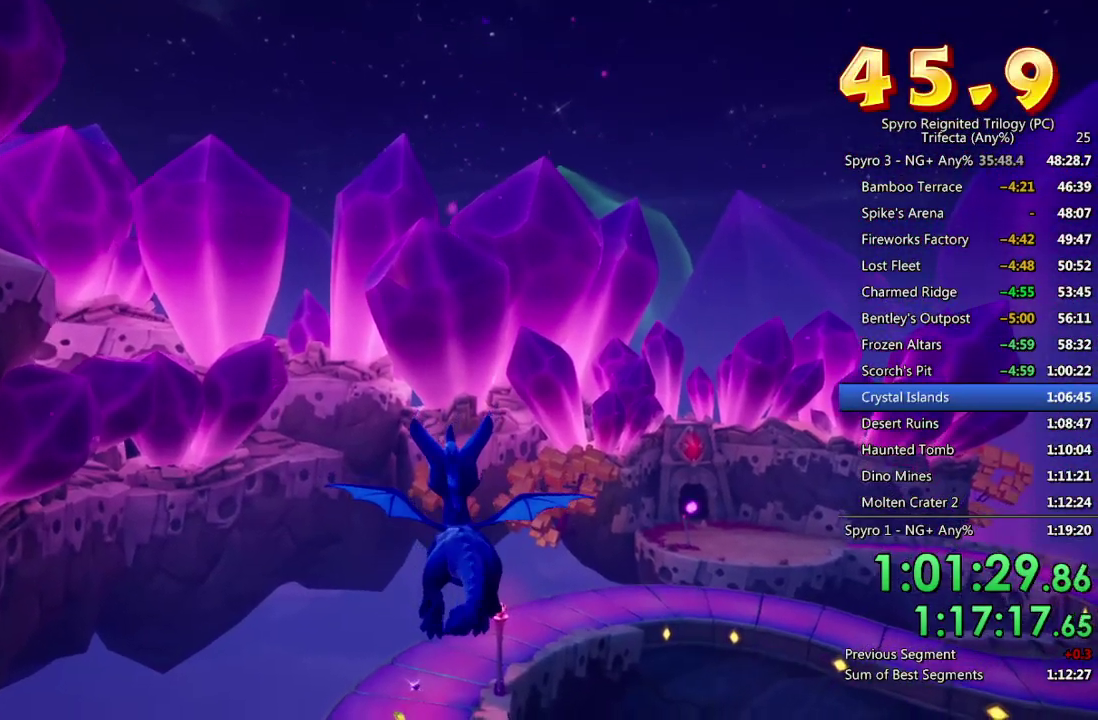
{"buttons": [], "left_stick": "up", "right_stick": "down", "events": [[133, "right_stick", "center"], [383, "right_stick", "down-right"], [467, "right_stick", "down"]]}
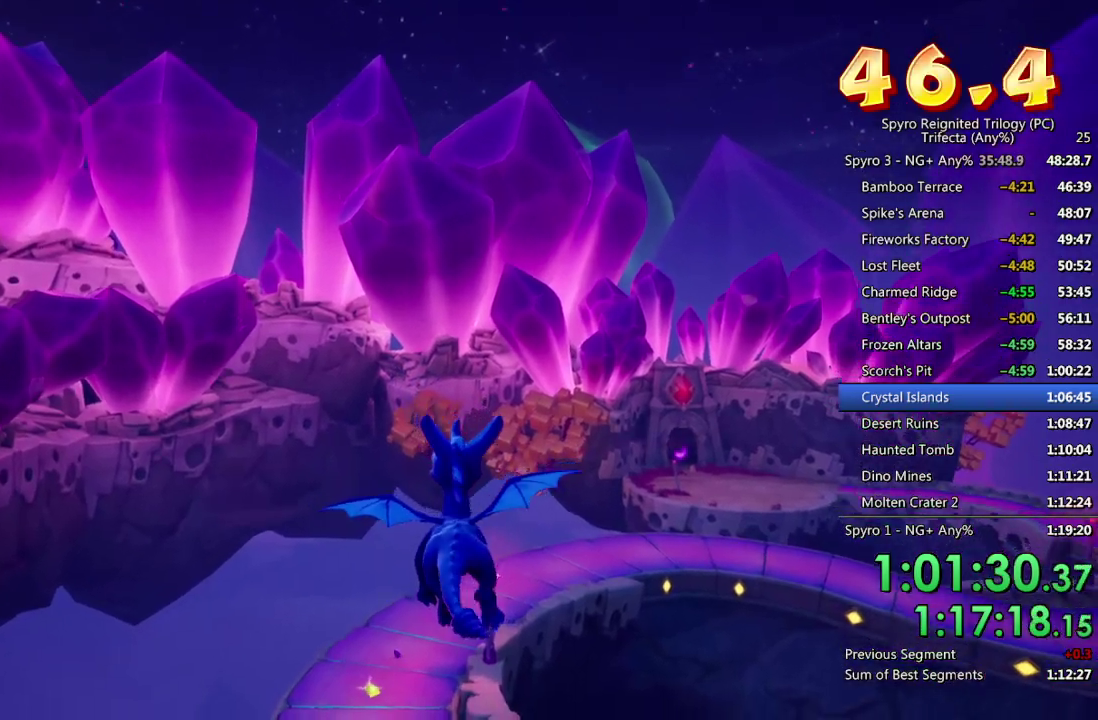
{"buttons": [], "left_stick": "up", "right_stick": "down", "events": [[17, "right_stick", "center"], [183, "right_stick", "down-right"], [317, "right_stick", "center"], [450, "right_stick", "down"]]}
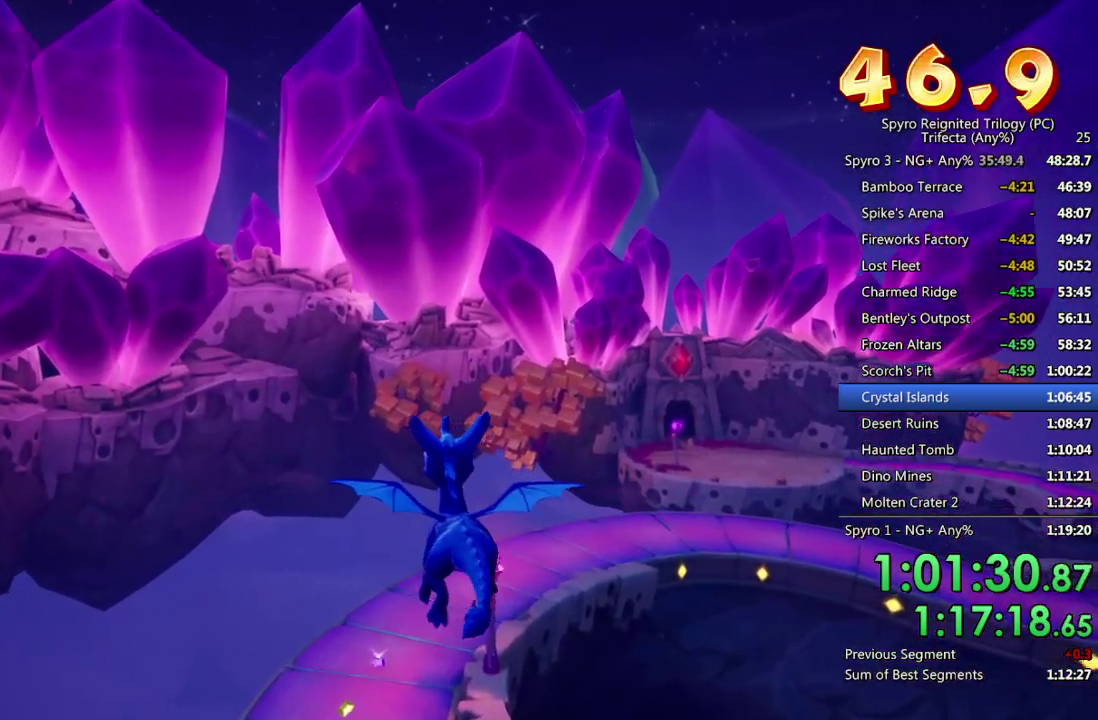
{"buttons": [], "left_stick": "up", "right_stick": "down-right", "events": [[100, "right_stick", "center"], [367, "right_stick", "down-right"]]}
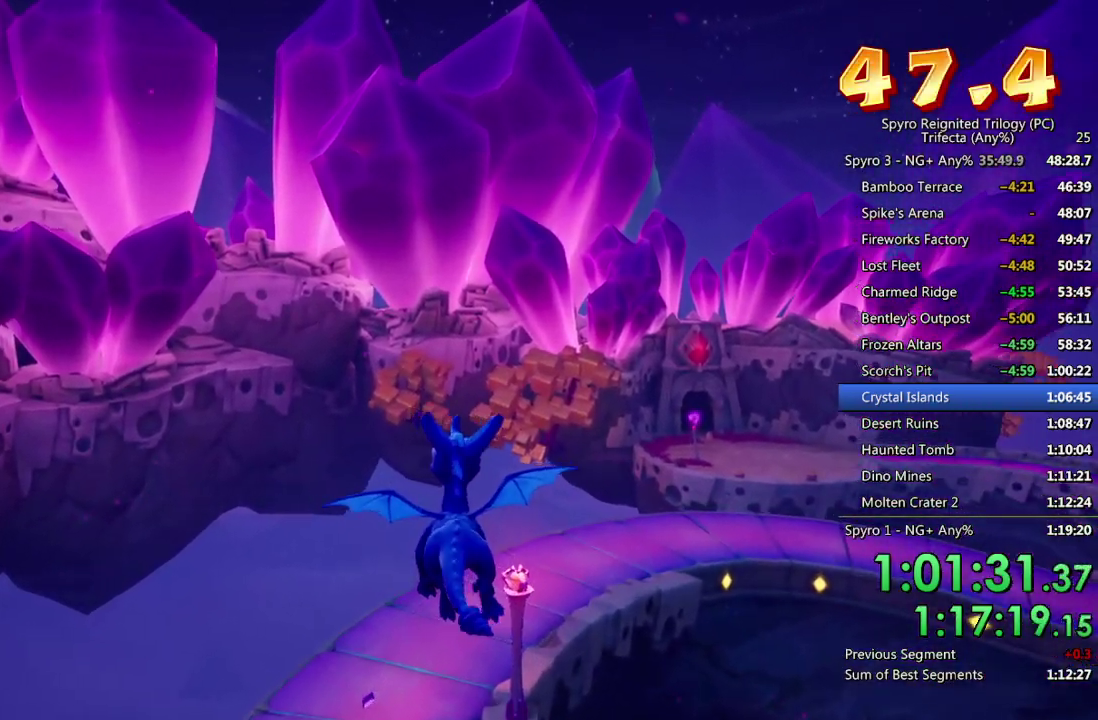
{"buttons": [], "left_stick": "up", "right_stick": "center", "events": [[17, "right_stick", "center"], [167, "right_stick", "down-right"], [233, "left_stick", "up-right"], [300, "right_stick", "center"], [367, "left_stick", "up"]]}
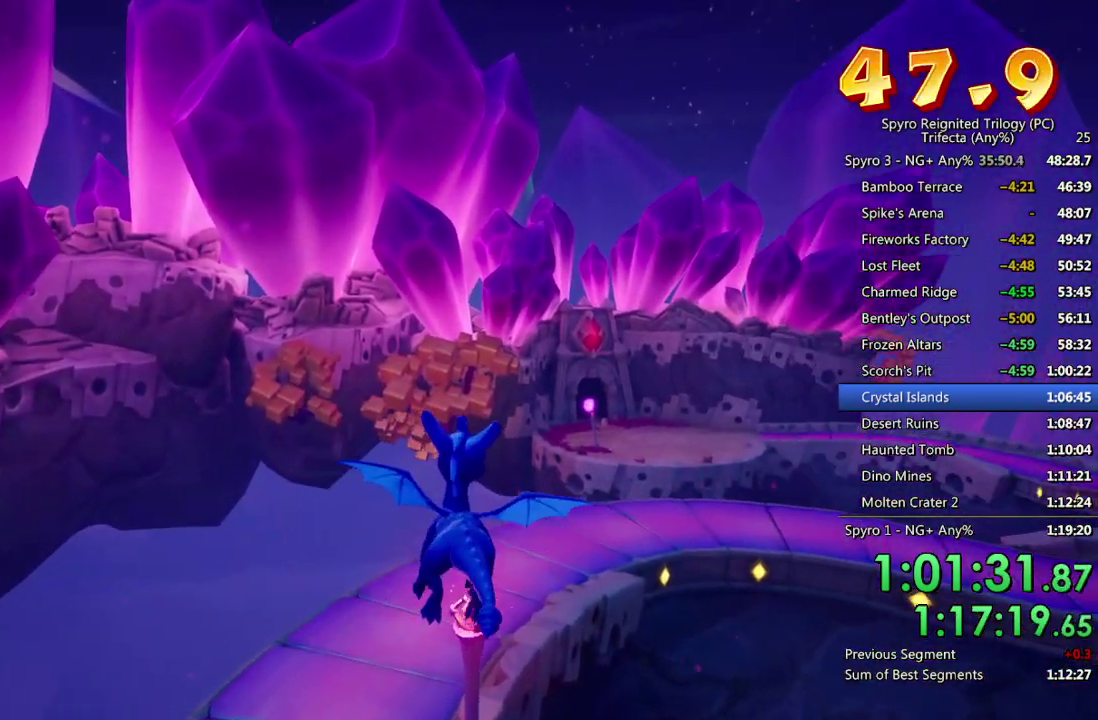
{"buttons": [], "left_stick": "up-right", "right_stick": "center", "events": [[117, "left_stick", "up-right"], [233, "left_stick", "up"], [400, "left_stick", "up-right"]]}
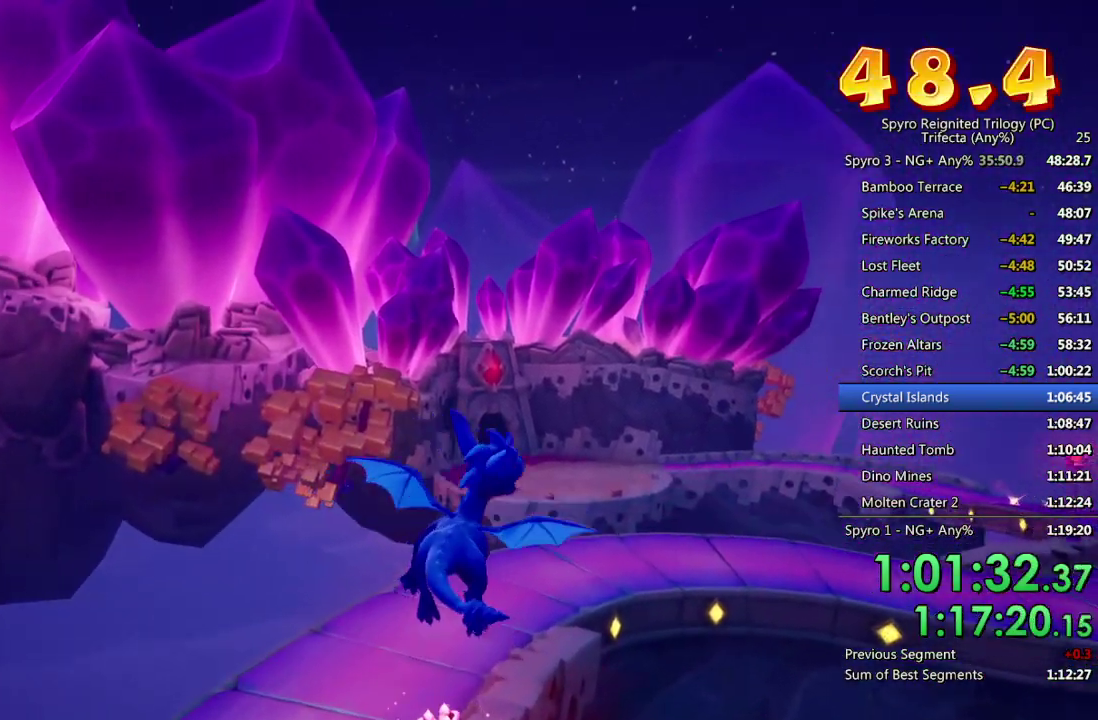
{"buttons": ["CROSS", "SQUARE"], "left_stick": "up", "right_stick": "center", "events": [[17, "left_stick", "up"], [67, "SQUARE", "down"], [367, "CROSS", "down"]]}
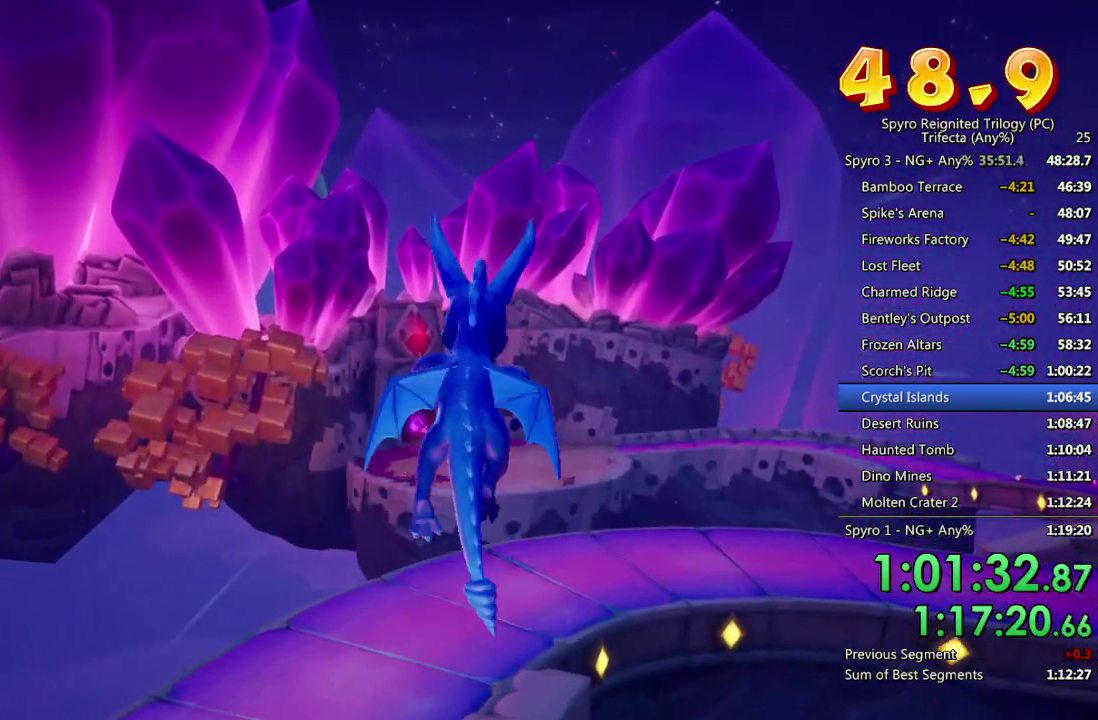
{"buttons": ["CROSS"], "left_stick": "up", "right_stick": "center", "events": [[383, "SQUARE", "up"], [400, "CROSS", "up"], [450, "CROSS", "down"]]}
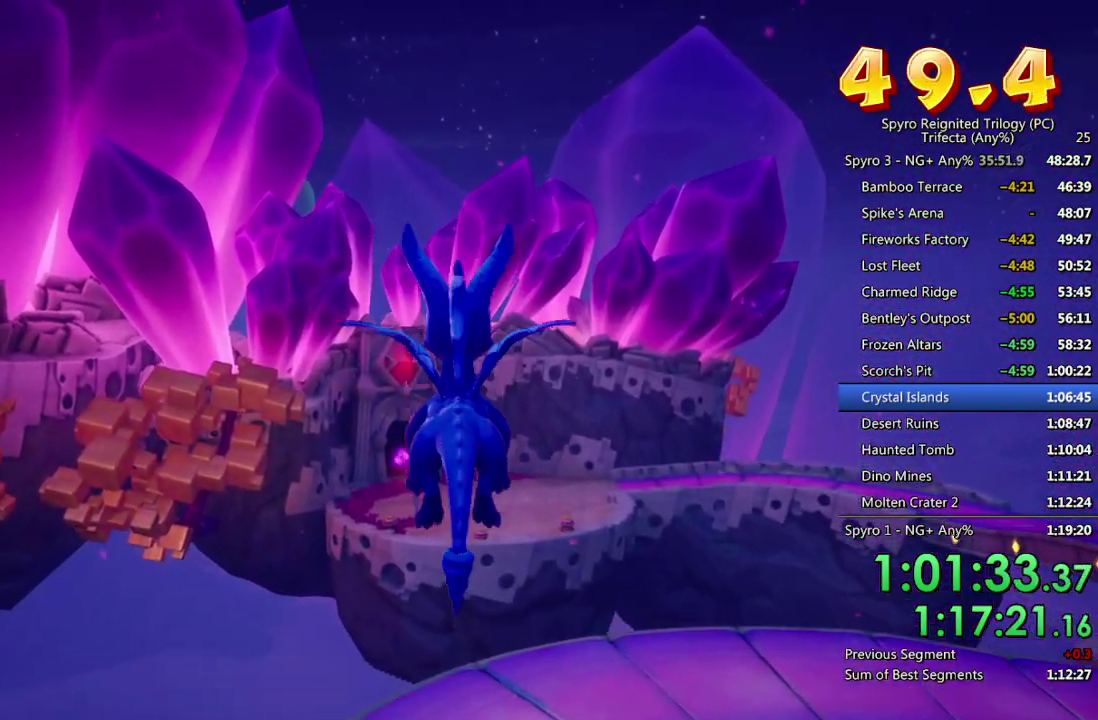
{"buttons": [], "left_stick": "up", "right_stick": "center", "events": [[150, "CROSS", "up"], [200, "CROSS", "down"], [300, "CROSS", "up"]]}
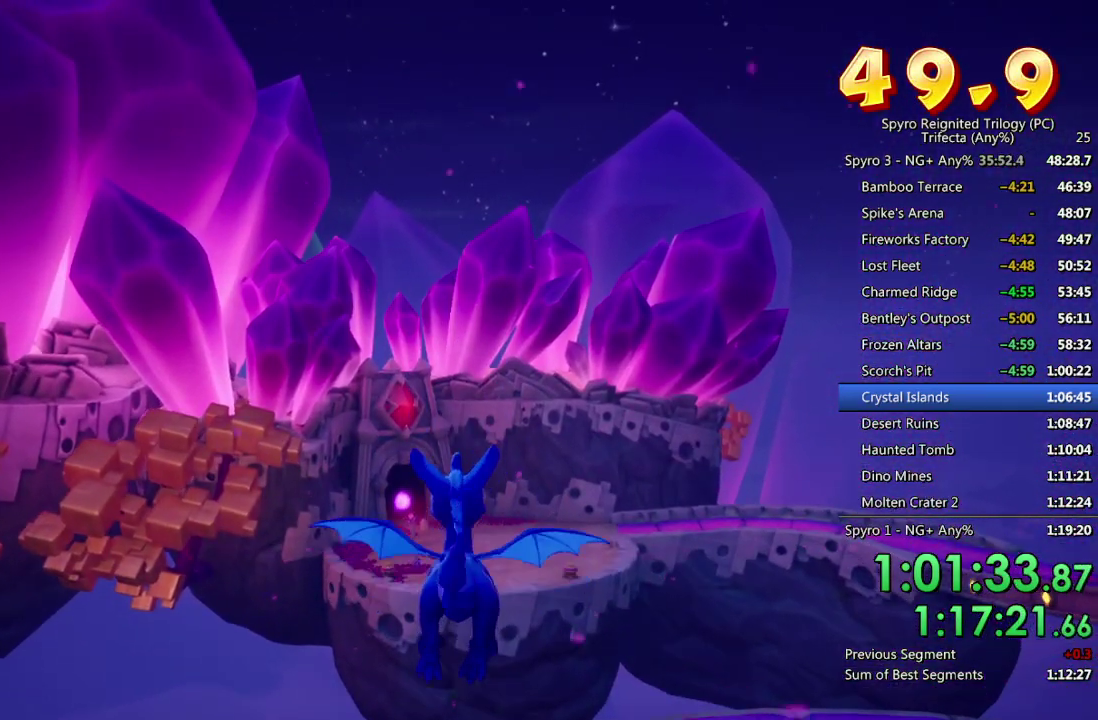
{"buttons": [], "left_stick": "up", "right_stick": "center", "events": [[100, "CIRCLE", "down"], [183, "CIRCLE", "up"]]}
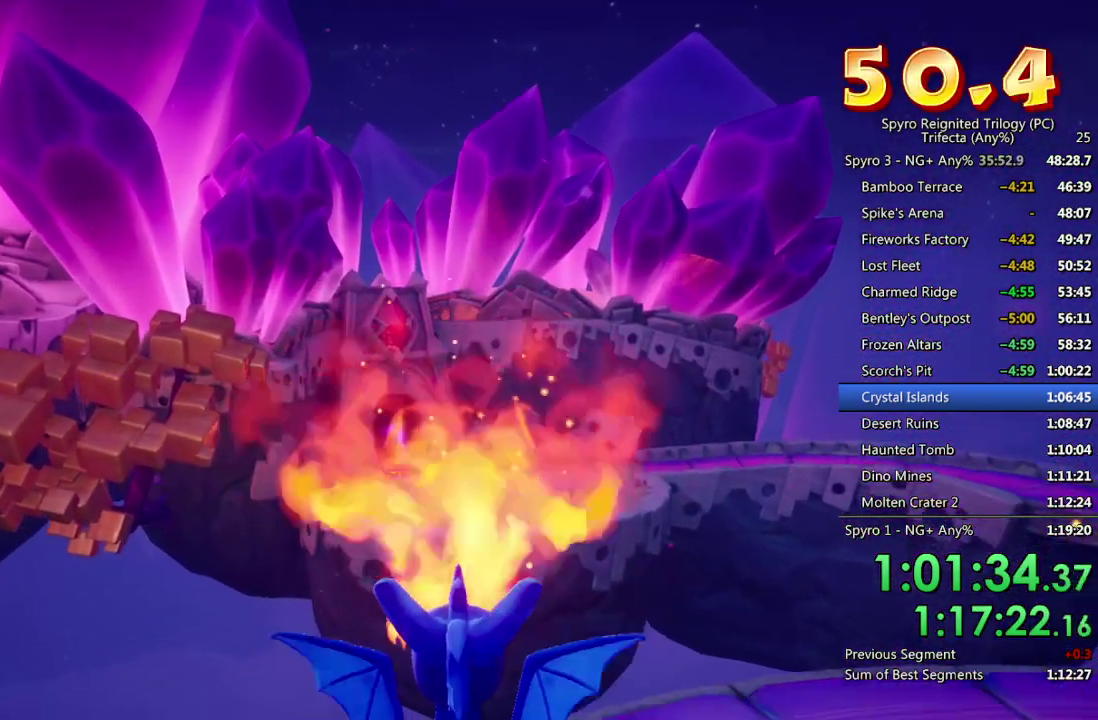
{"buttons": ["CROSS"], "left_stick": "up", "right_stick": "center", "events": [[317, "CROSS", "down"], [417, "CROSS", "up"], [483, "CROSS", "down"]]}
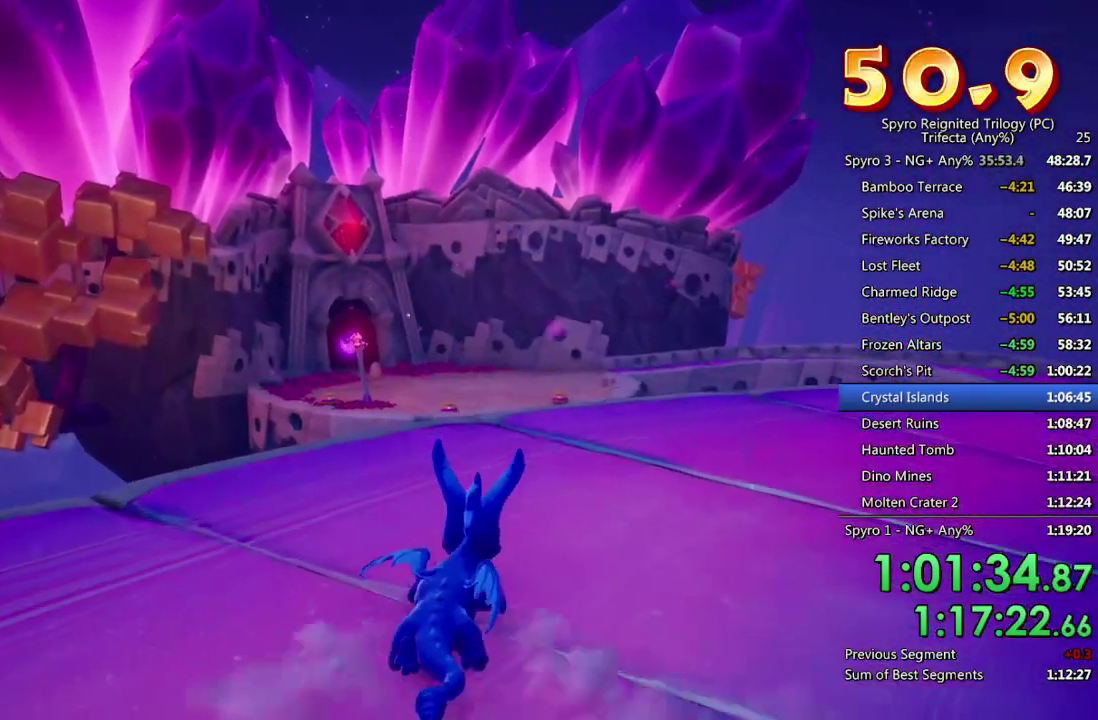
{"buttons": [], "left_stick": "right", "right_stick": "right", "events": [[67, "CROSS", "up"], [300, "left_stick", "up-right"], [300, "right_stick", "right"], [383, "left_stick", "right"]]}
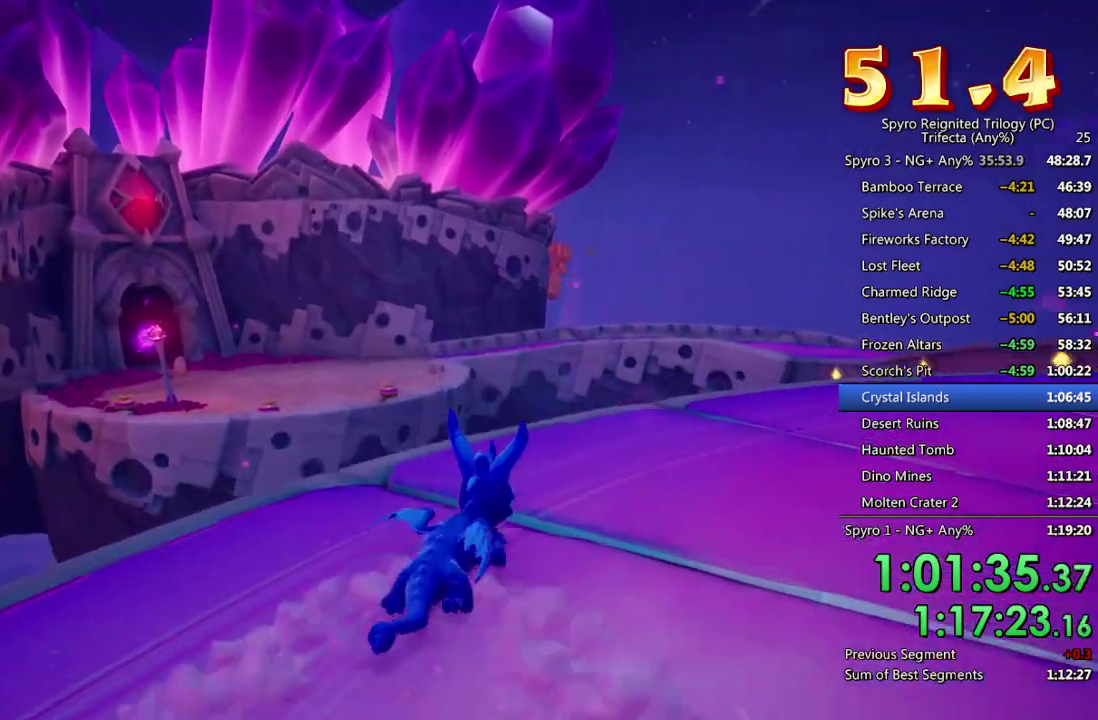
{"buttons": [], "left_stick": "right", "right_stick": "center", "events": [[17, "right_stick", "center"]]}
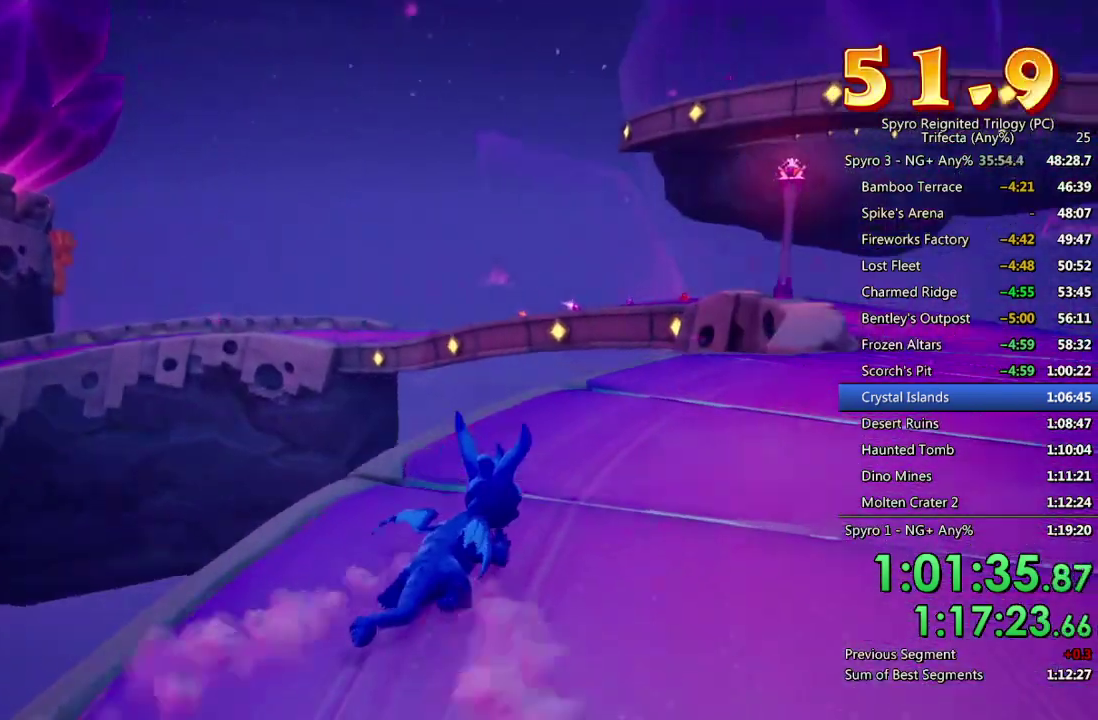
{"buttons": [], "left_stick": "up-right", "right_stick": "center", "events": [[233, "left_stick", "up-right"]]}